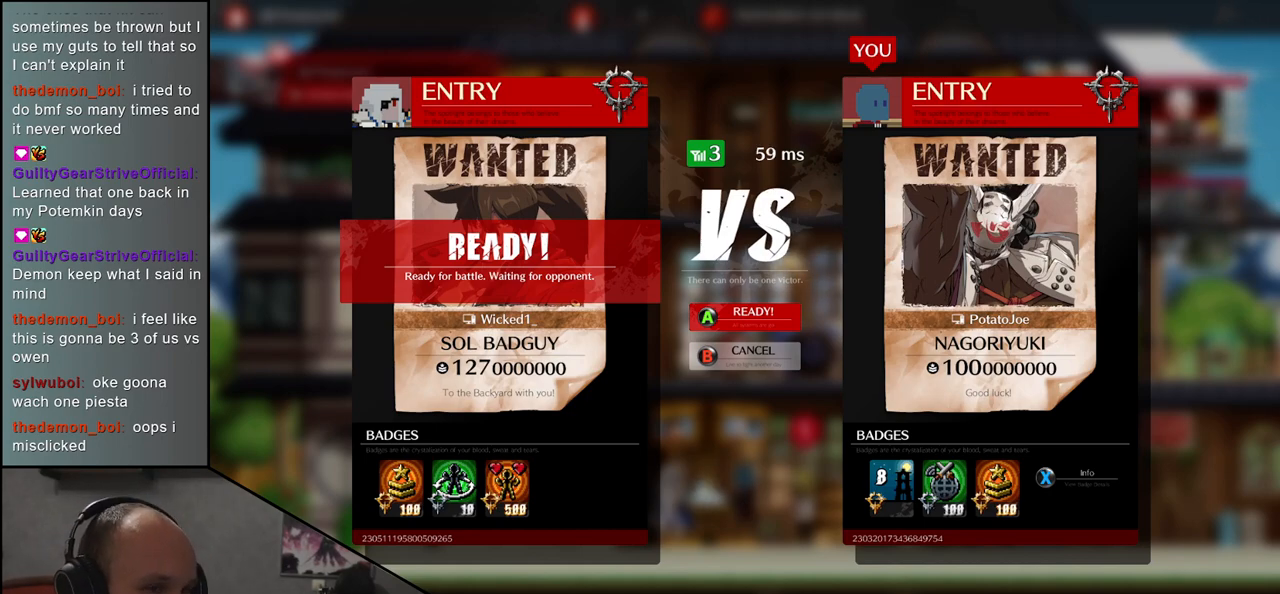
Gameplay with a controller (arcade stick); each line is a JSON object with the inputs held at the frame after it. "events" lists button and stick changes between this image and that frame as [ms after this image, input, new state], when the widget could be followed in between. Not read: L3 R3.
{"buttons": [], "left_stick": "center", "events": [[250, "SQUARE", "down"], [367, "SQUARE", "up"]]}
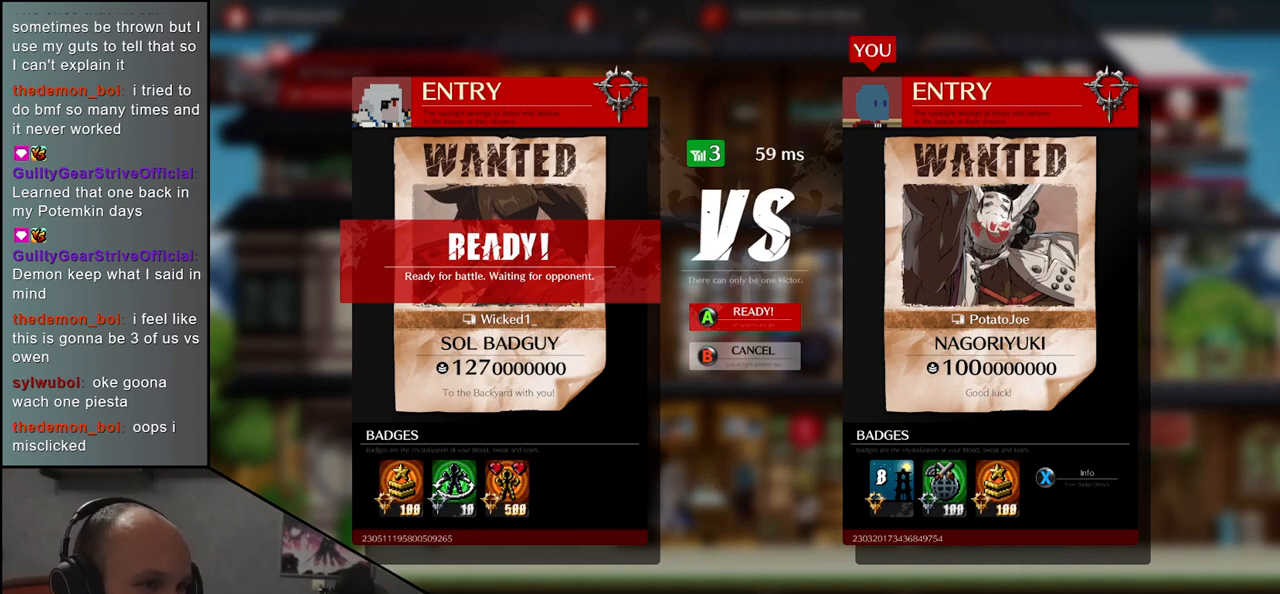
{"buttons": [], "left_stick": "center", "events": [[333, "SQUARE", "down"], [433, "SQUARE", "up"]]}
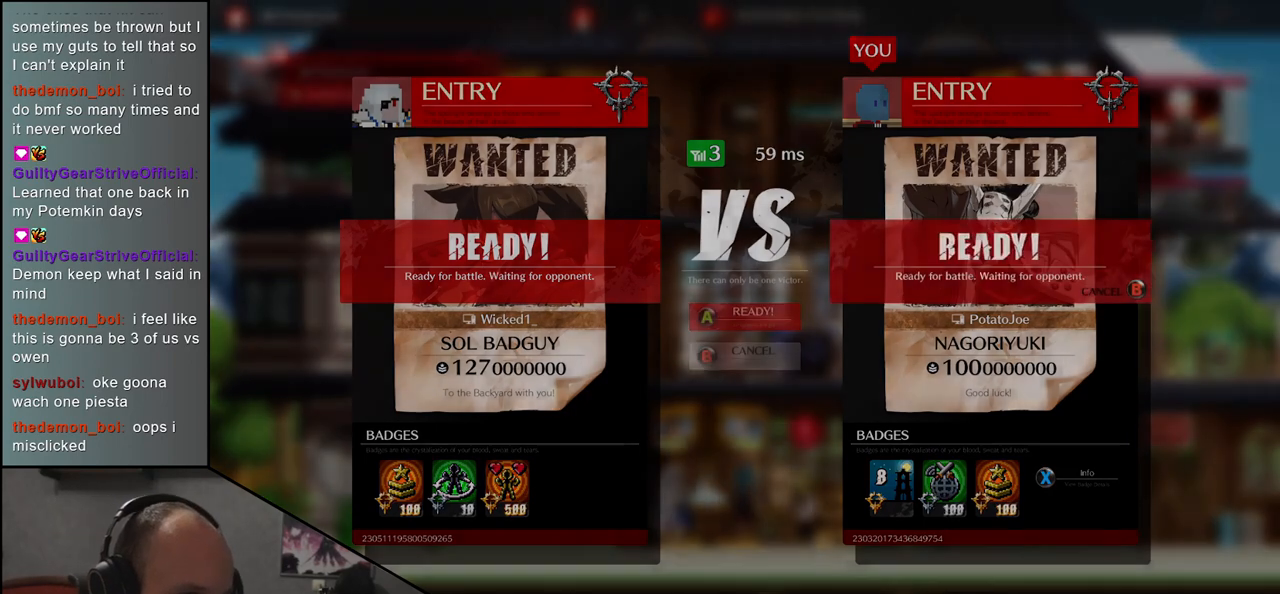
{"buttons": [], "left_stick": "center", "events": []}
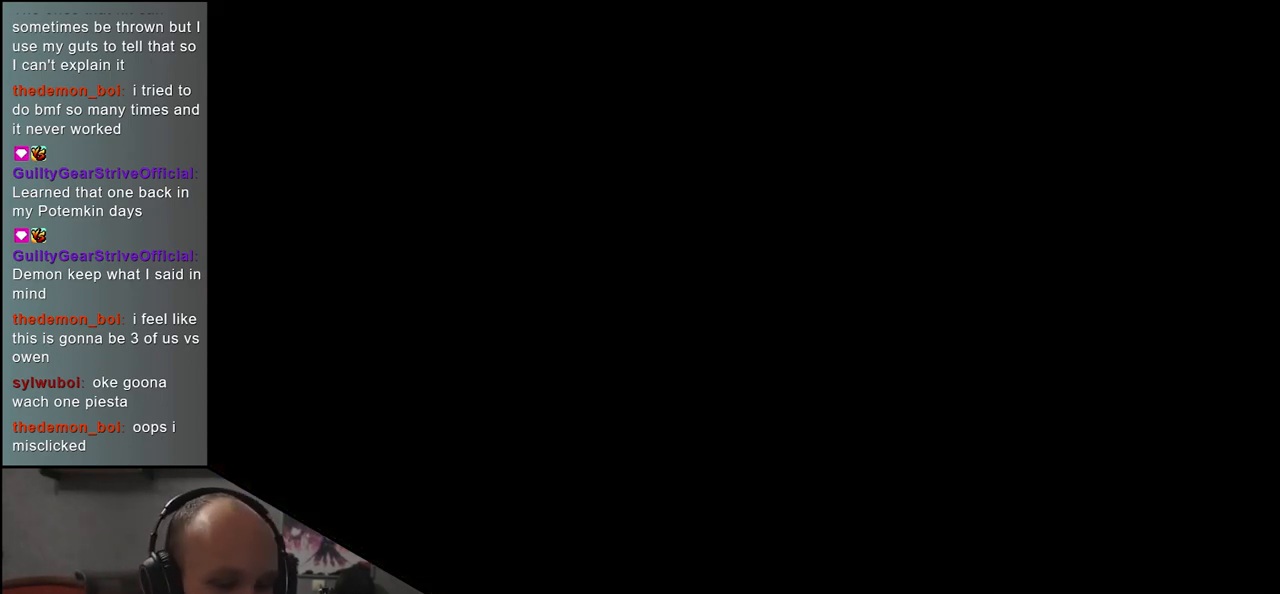
{"buttons": [], "left_stick": "center", "events": []}
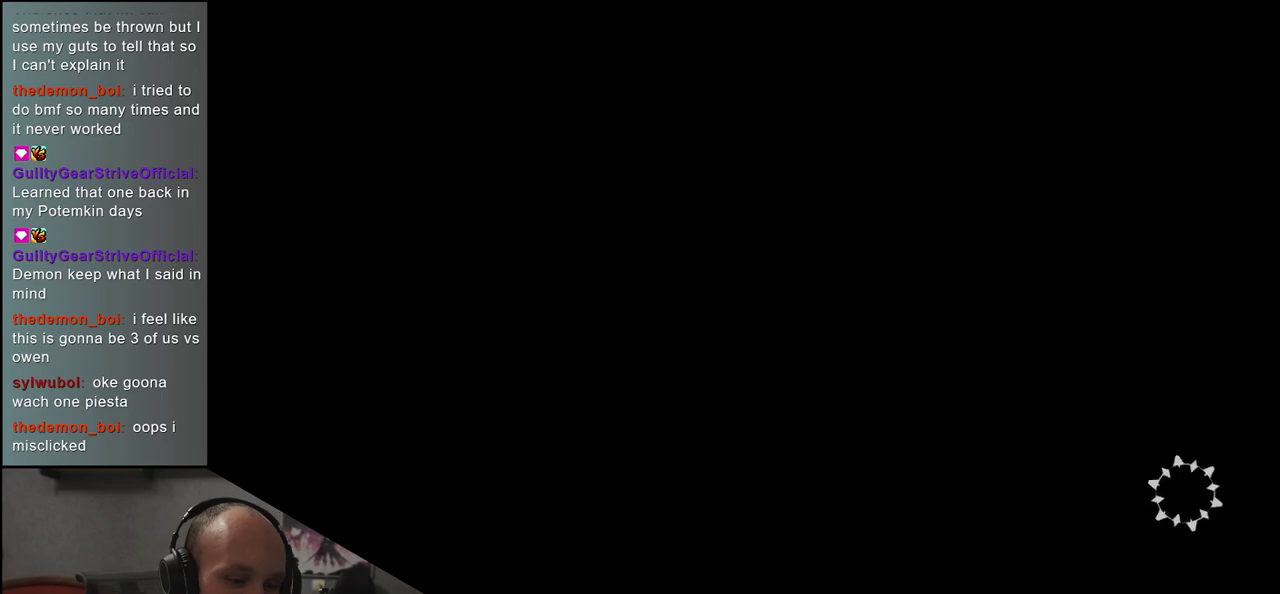
{"buttons": [], "left_stick": "center", "events": []}
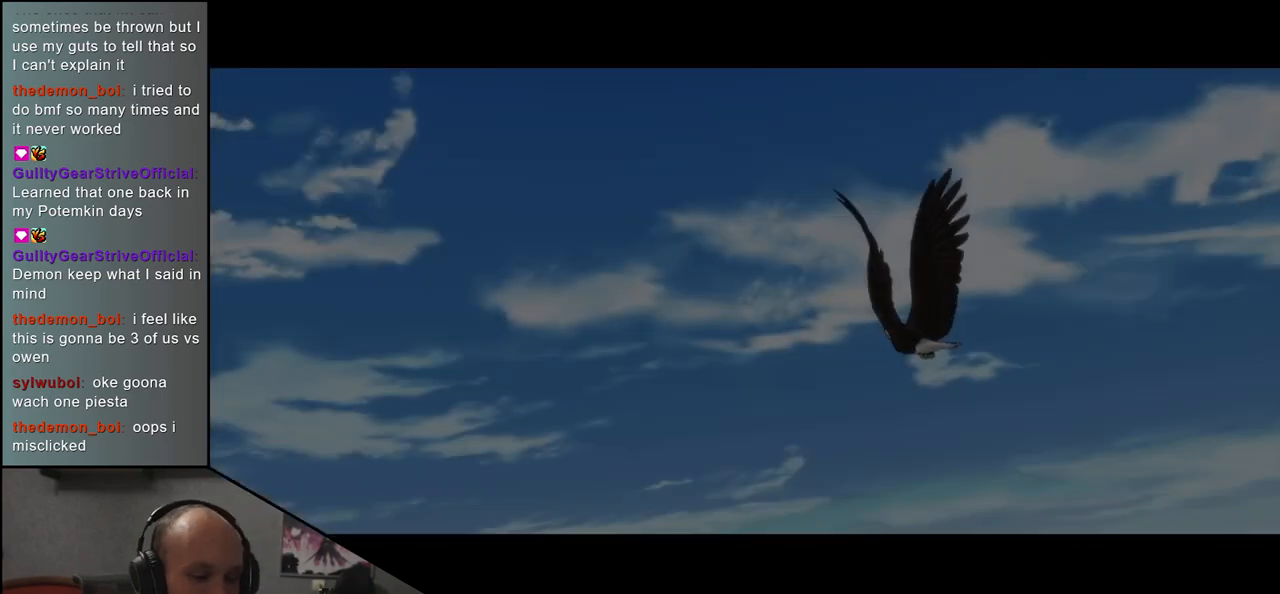
{"buttons": [], "left_stick": "center", "events": []}
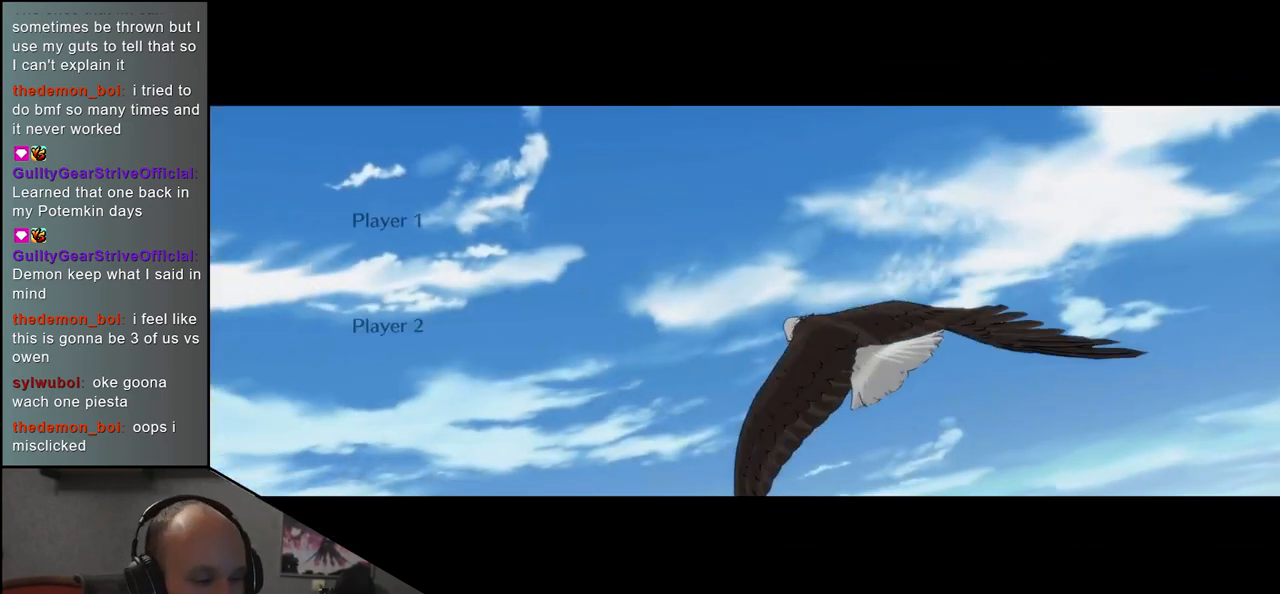
{"buttons": [], "left_stick": "center", "events": []}
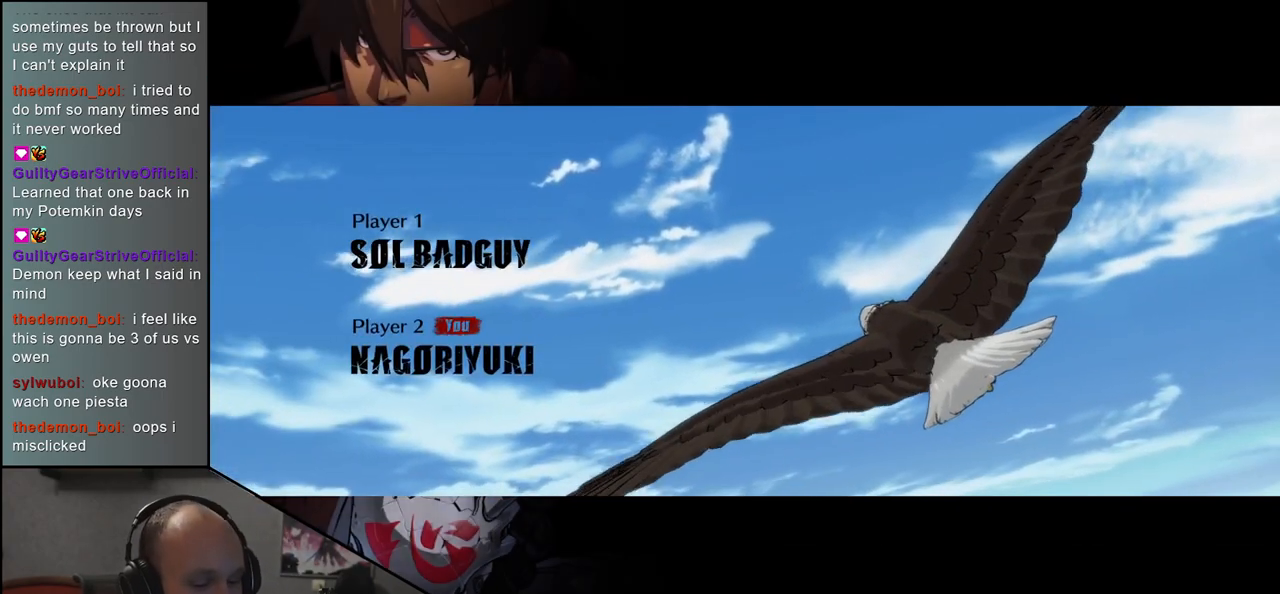
{"buttons": [], "left_stick": "center", "events": []}
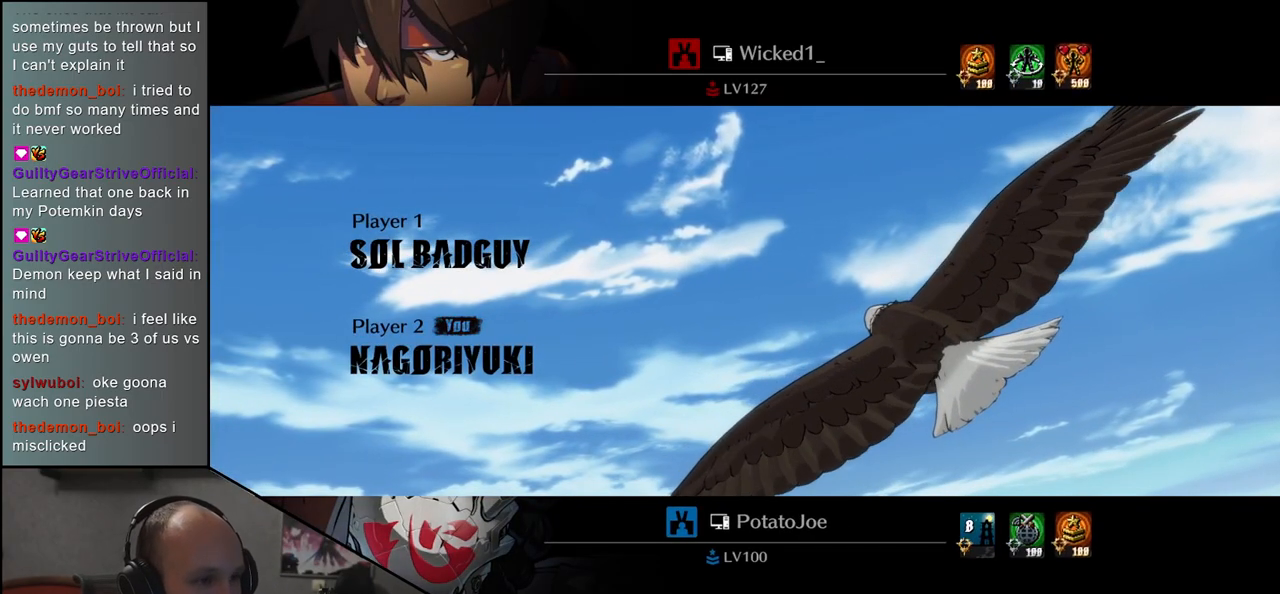
{"buttons": [], "left_stick": "center", "events": []}
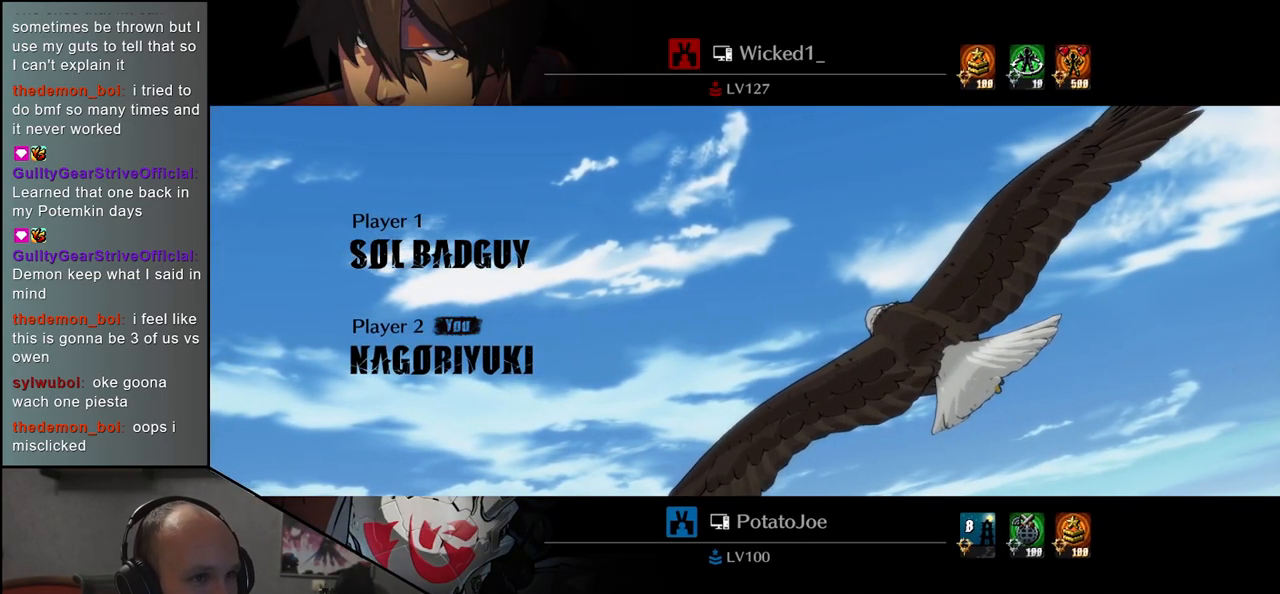
{"buttons": [], "left_stick": "center", "events": [[383, "left_stick", "left"], [500, "left_stick", "center"]]}